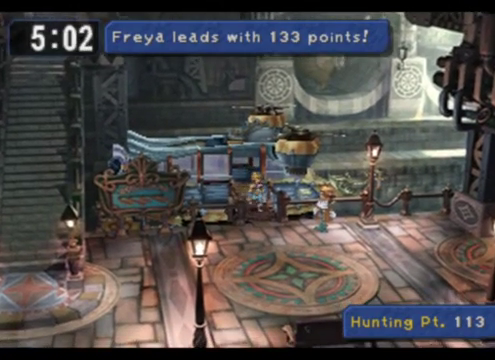
Gameplay with a controller (PlayStation layout); each line is a JSON object with the inputs held at the frame after it. "events" lists button and stick changes between this image and that frame as [ms after this image, input, new state], when the widget could be followed in between. Not read: L1 L3 R1 R3 right_stick.
{"buttons": [], "left_stick": "down-left", "events": [[80, "left_stick", "down"], [440, "left_stick", "down-left"]]}
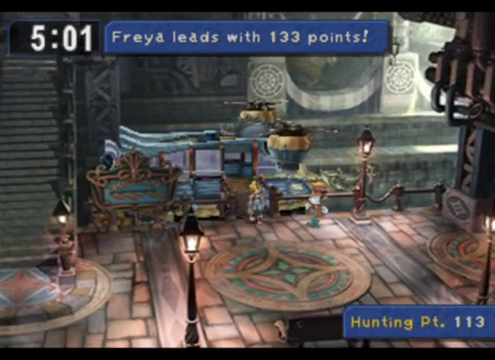
{"buttons": [], "left_stick": "down-left", "events": []}
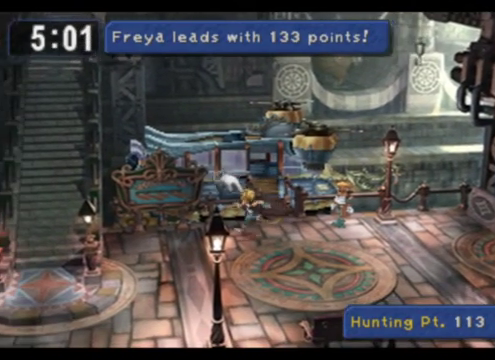
{"buttons": [], "left_stick": "down-left", "events": []}
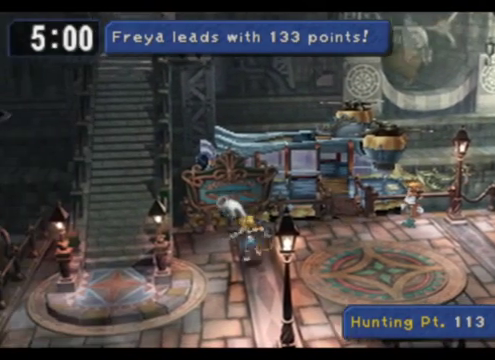
{"buttons": [], "left_stick": "left", "events": [[440, "left_stick", "left"]]}
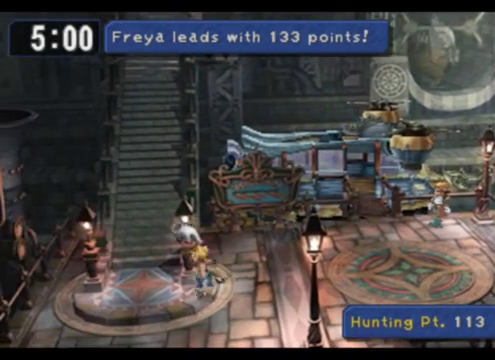
{"buttons": [], "left_stick": "up", "events": [[320, "left_stick", "up"]]}
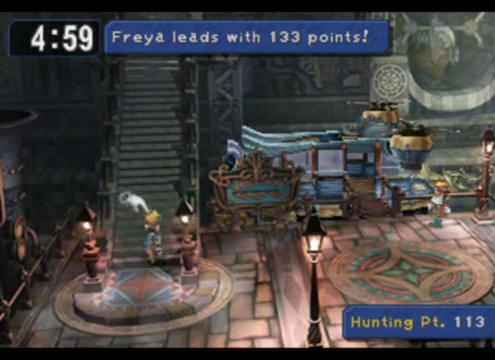
{"buttons": [], "left_stick": "up", "events": []}
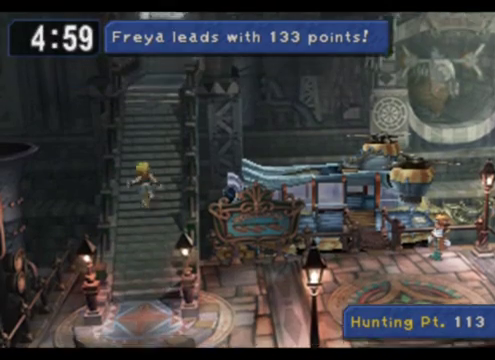
{"buttons": [], "left_stick": "up", "events": []}
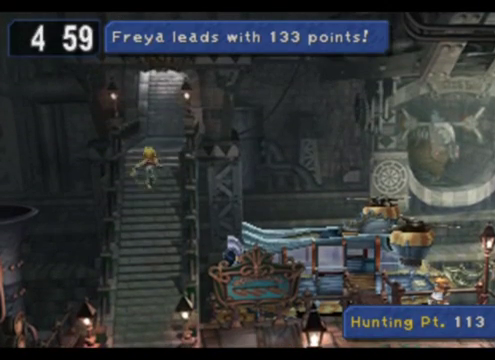
{"buttons": [], "left_stick": "up", "events": []}
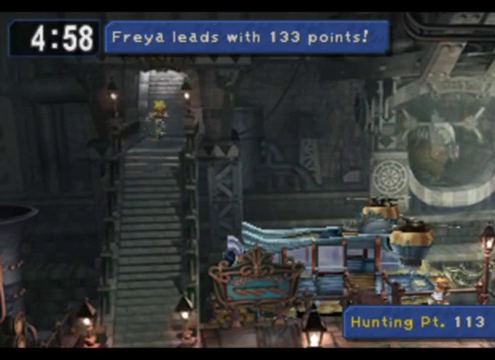
{"buttons": [], "left_stick": "up", "events": []}
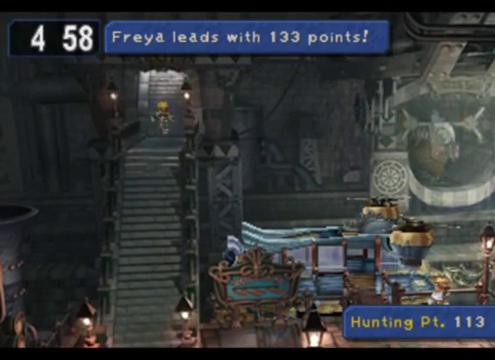
{"buttons": [], "left_stick": "up", "events": []}
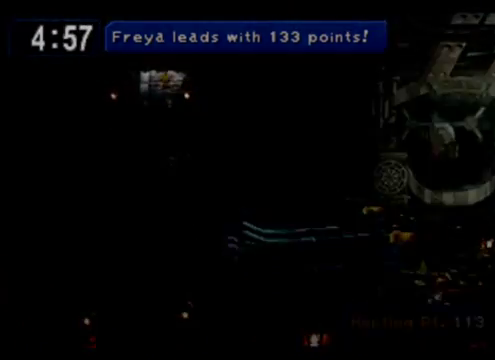
{"buttons": [], "left_stick": "center", "events": [[360, "left_stick", "center"]]}
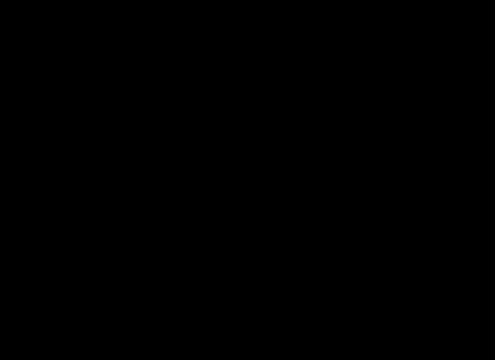
{"buttons": [], "left_stick": "center", "events": []}
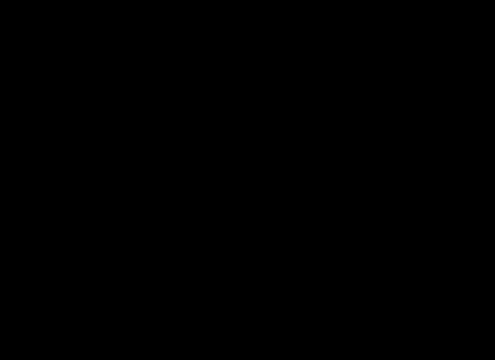
{"buttons": [], "left_stick": "center", "events": []}
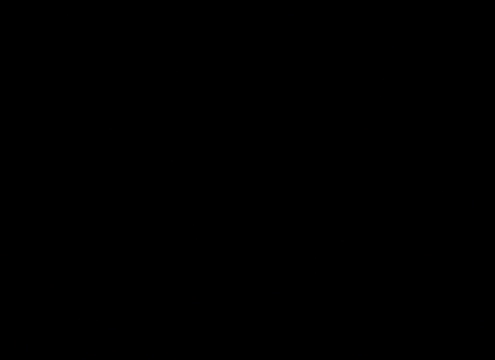
{"buttons": [], "left_stick": "center", "events": []}
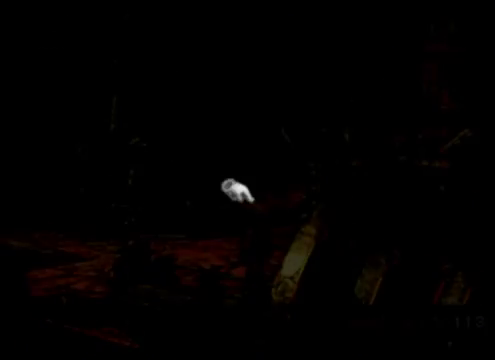
{"buttons": [], "left_stick": "center", "events": []}
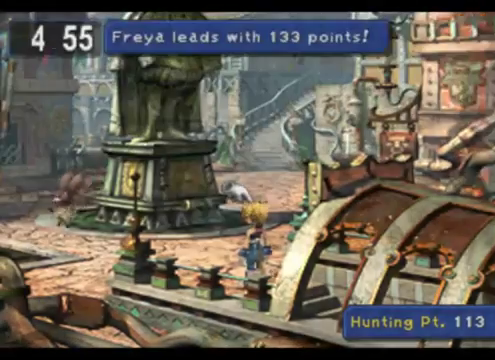
{"buttons": [], "left_stick": "up-left", "events": [[160, "left_stick", "up-left"]]}
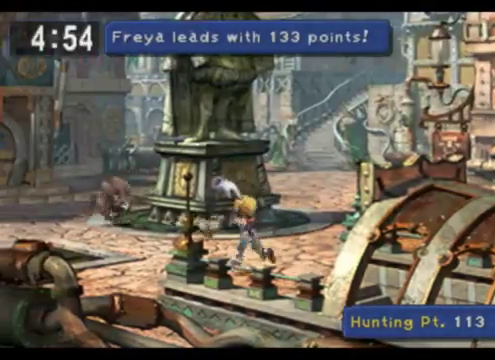
{"buttons": [], "left_stick": "up", "events": [[320, "left_stick", "up"]]}
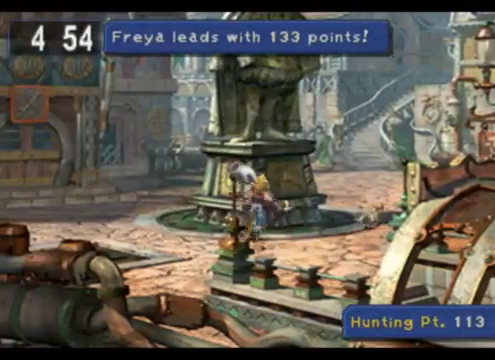
{"buttons": [], "left_stick": "up", "events": []}
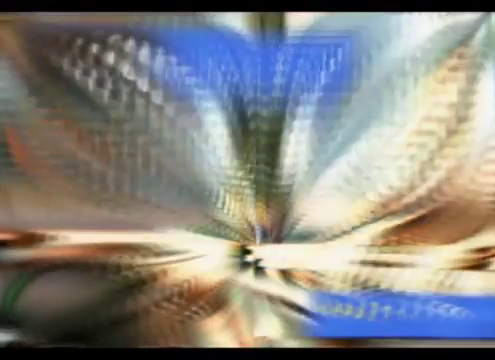
{"buttons": [], "left_stick": "up", "events": [[120, "CROSS", "down"], [280, "CROSS", "up"], [360, "CROSS", "down"], [440, "CROSS", "up"]]}
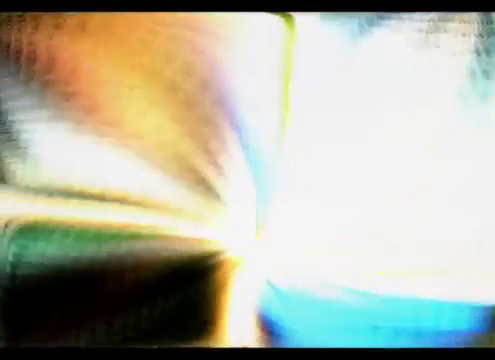
{"buttons": ["CROSS"], "left_stick": "center", "events": [[40, "CROSS", "down"], [160, "CROSS", "up"], [280, "CROSS", "down"], [280, "left_stick", "center"], [360, "CROSS", "up"], [480, "CROSS", "down"]]}
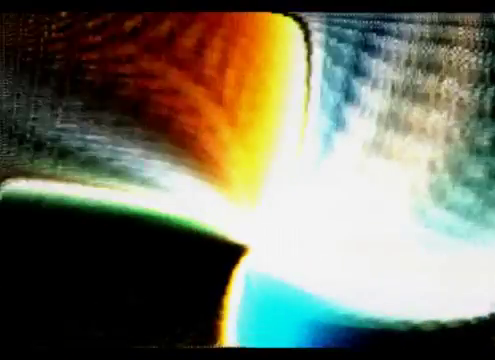
{"buttons": ["CROSS"], "left_stick": "center", "events": [[120, "CROSS", "up"], [240, "CROSS", "down"], [320, "CROSS", "up"], [440, "CROSS", "down"]]}
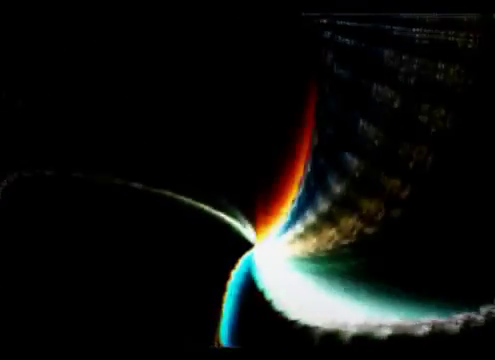
{"buttons": [], "left_stick": "center", "events": [[40, "CROSS", "up"], [120, "CROSS", "down"], [240, "CROSS", "up"], [360, "CROSS", "down"], [480, "CROSS", "up"]]}
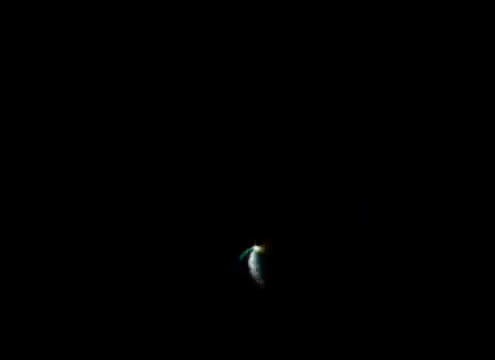
{"buttons": [], "left_stick": "center", "events": [[80, "CROSS", "down"], [200, "CROSS", "up"], [320, "CROSS", "down"], [440, "CROSS", "up"]]}
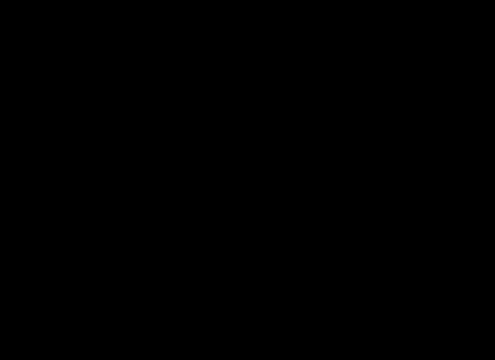
{"buttons": ["CROSS"], "left_stick": "center", "events": [[40, "CROSS", "down"], [120, "CROSS", "up"], [240, "CROSS", "down"], [360, "CROSS", "up"], [480, "CROSS", "down"]]}
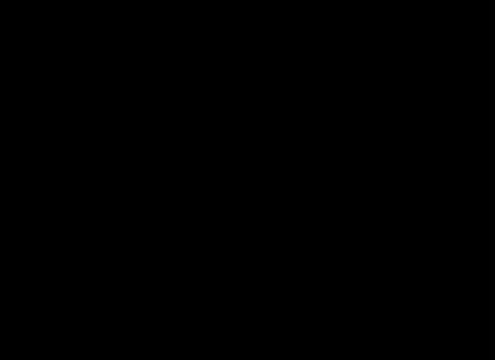
{"buttons": [], "left_stick": "center", "events": [[80, "CROSS", "up"], [200, "CROSS", "down"], [320, "CROSS", "up"], [400, "CROSS", "down"], [520, "CROSS", "up"]]}
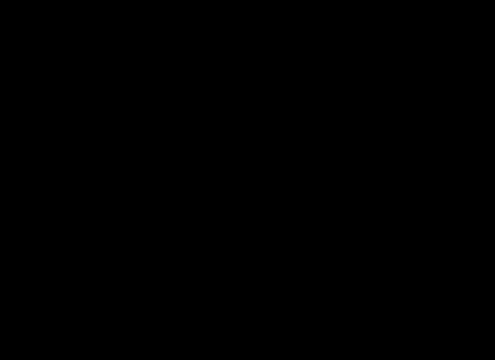
{"buttons": [], "left_stick": "center", "events": [[120, "CROSS", "down"], [200, "CROSS", "up"], [320, "CROSS", "down"], [480, "CROSS", "up"]]}
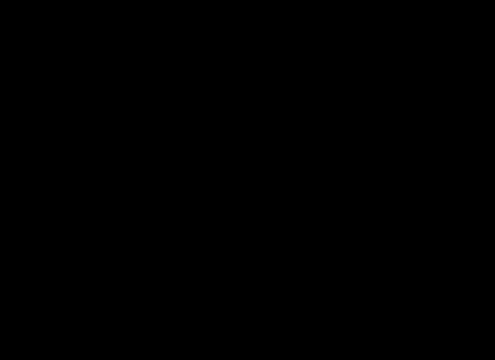
{"buttons": ["CROSS"], "left_stick": "center", "events": [[80, "CROSS", "down"], [200, "CROSS", "up"], [320, "CROSS", "down"], [440, "CROSS", "up"], [520, "CROSS", "down"]]}
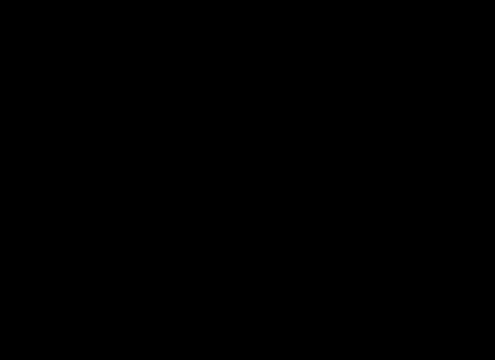
{"buttons": ["CROSS"], "left_stick": "center", "events": [[200, "CROSS", "up"], [280, "CROSS", "down"], [440, "CROSS", "up"], [480, "CROSS", "down"]]}